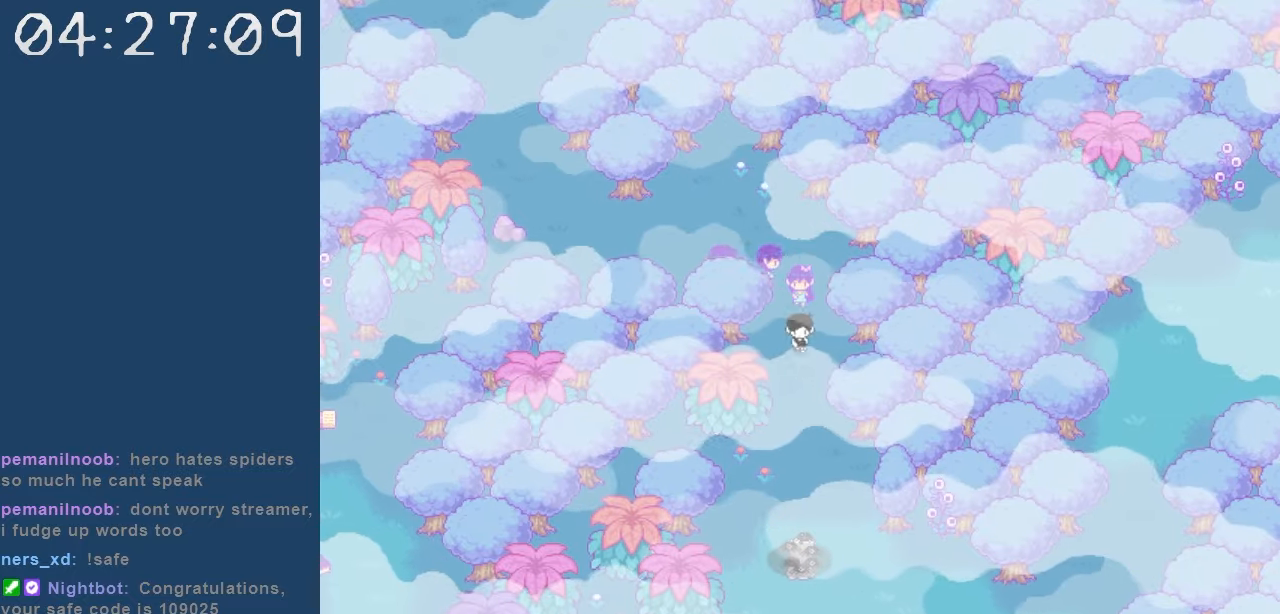
Gameplay with keyboard; each line is a JSON object with the keys held at the frame after it. "events" lists presses ("down") and releases ("up") of "c", "down", "left", "right", "shift", "space", "up", "x" and "z" between this image and that frame as [ms after this image, input, new state], when the widget could be followed in between. No other keys are recorded. Mouse input is not recorded.
{"keys": ["down", "right"], "events": [[334, "right", "down"], [384, "down", "up"], [484, "down", "down"]]}
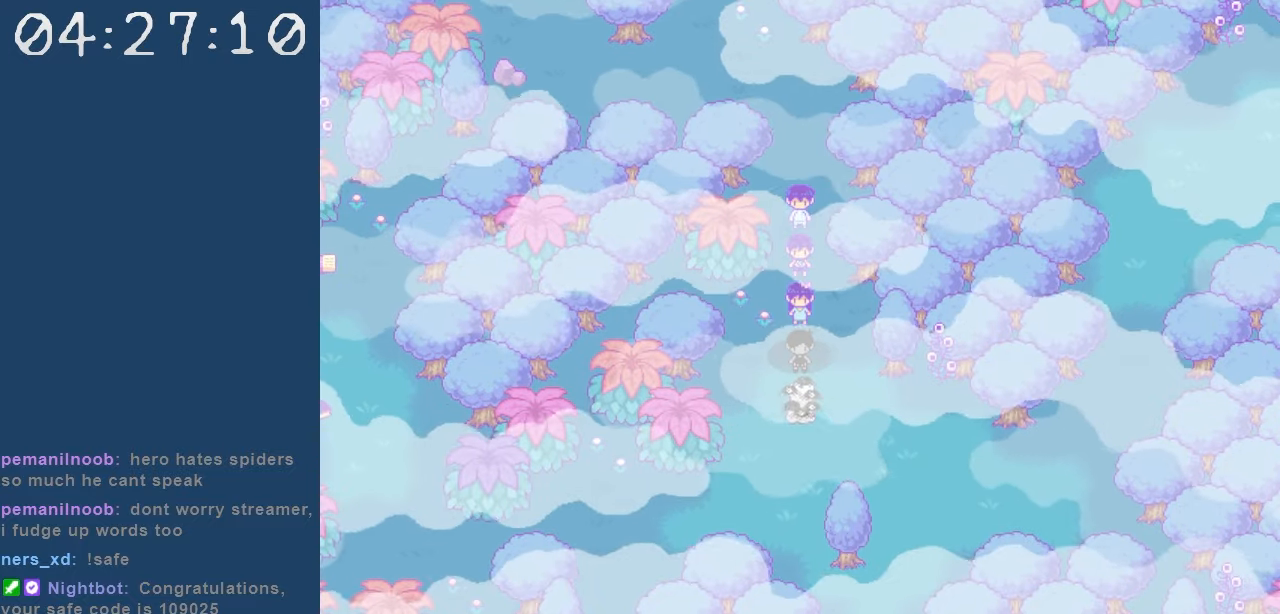
{"keys": ["down"], "events": [[67, "right", "up"]]}
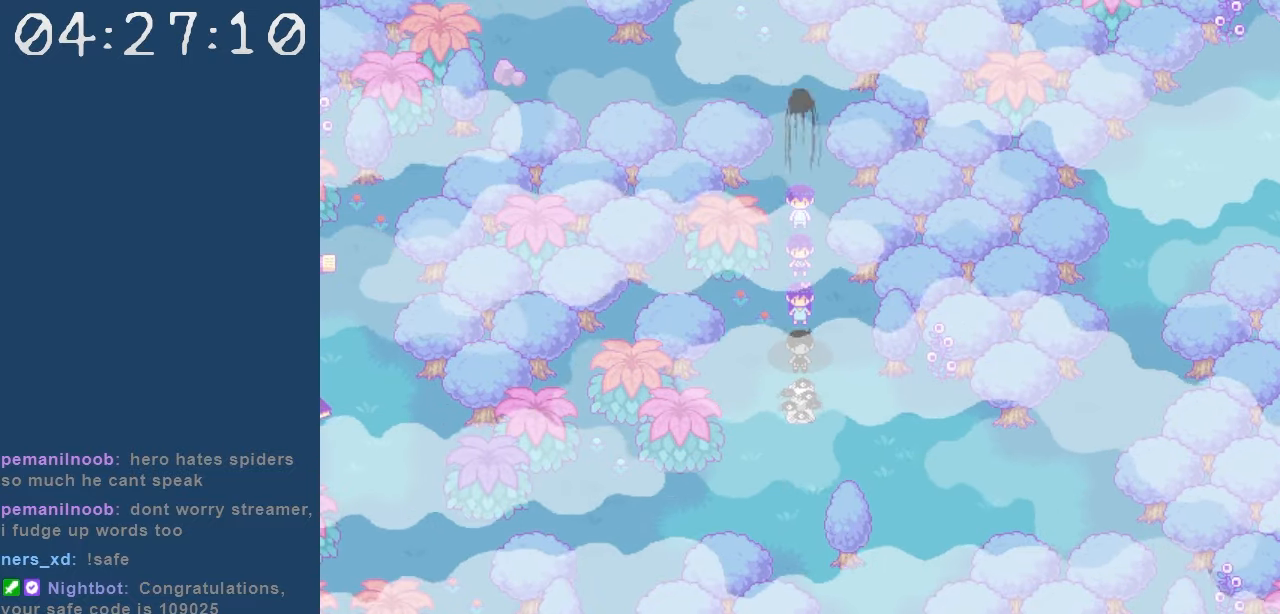
{"keys": [], "events": [[500, "down", "up"]]}
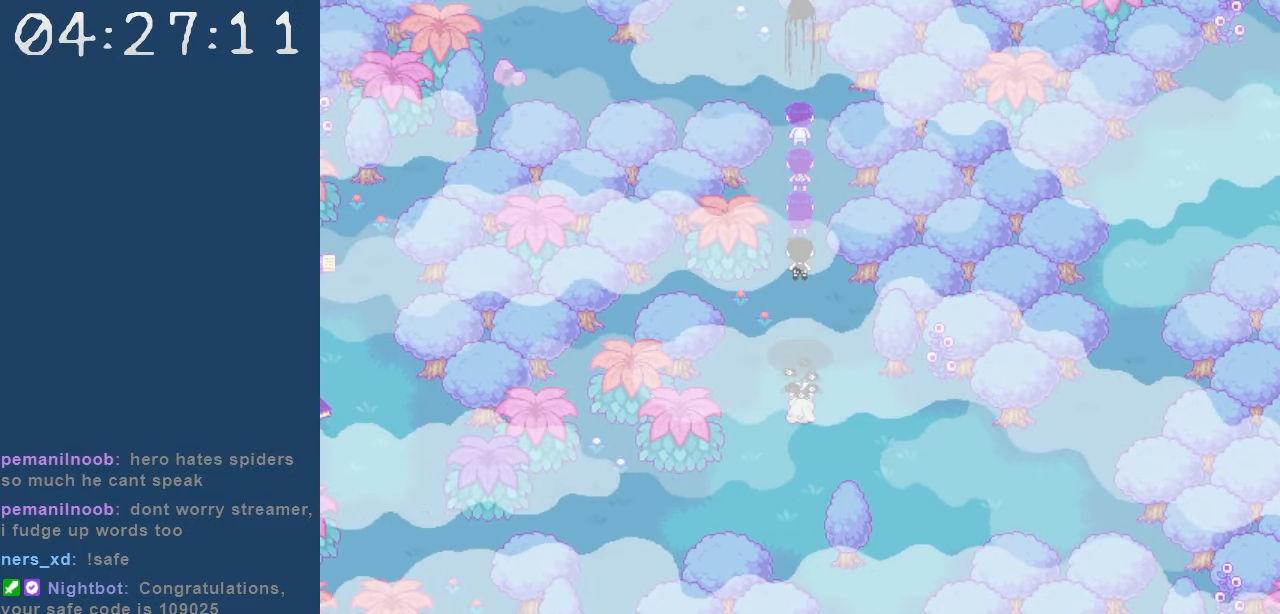
{"keys": [], "events": []}
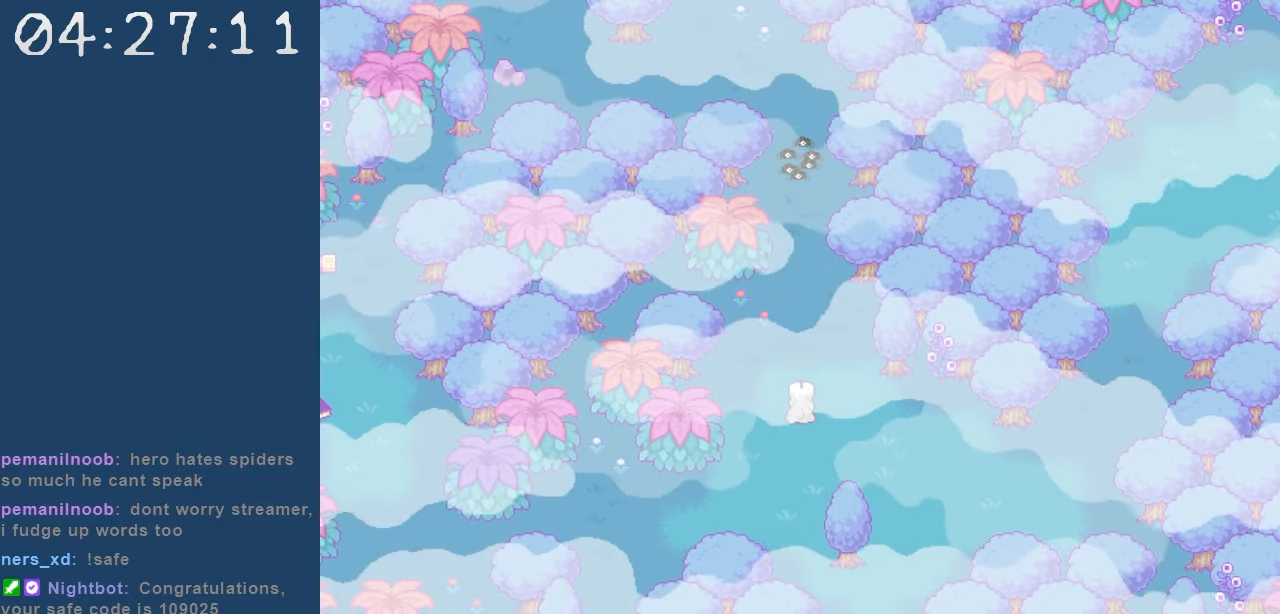
{"keys": [], "events": []}
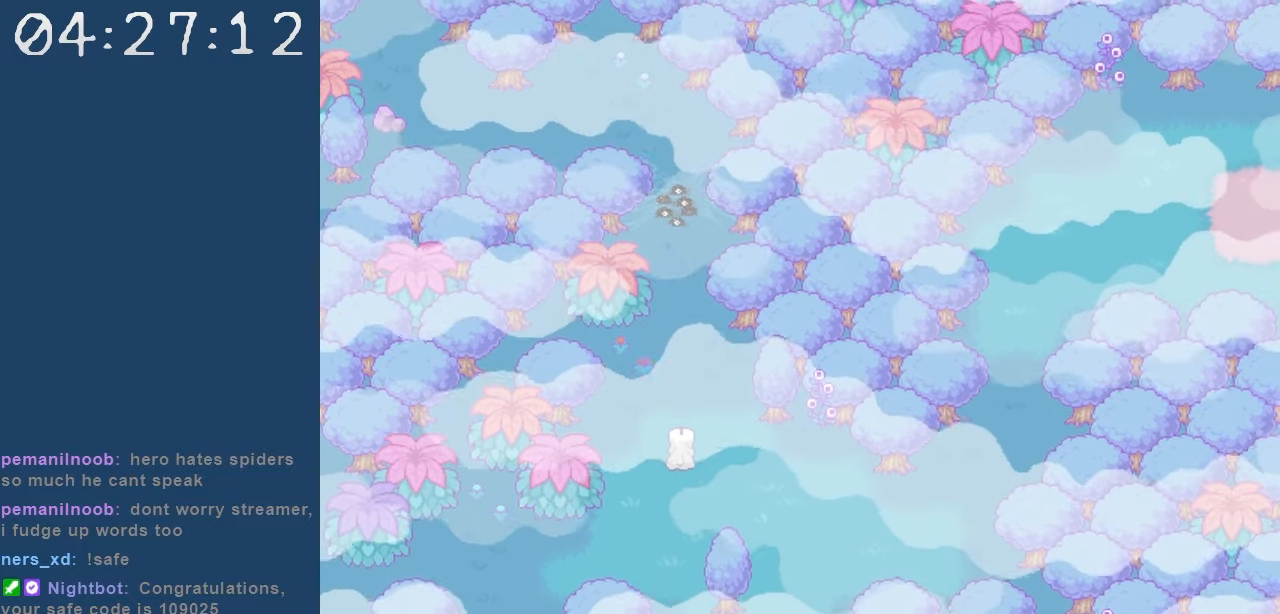
{"keys": [], "events": []}
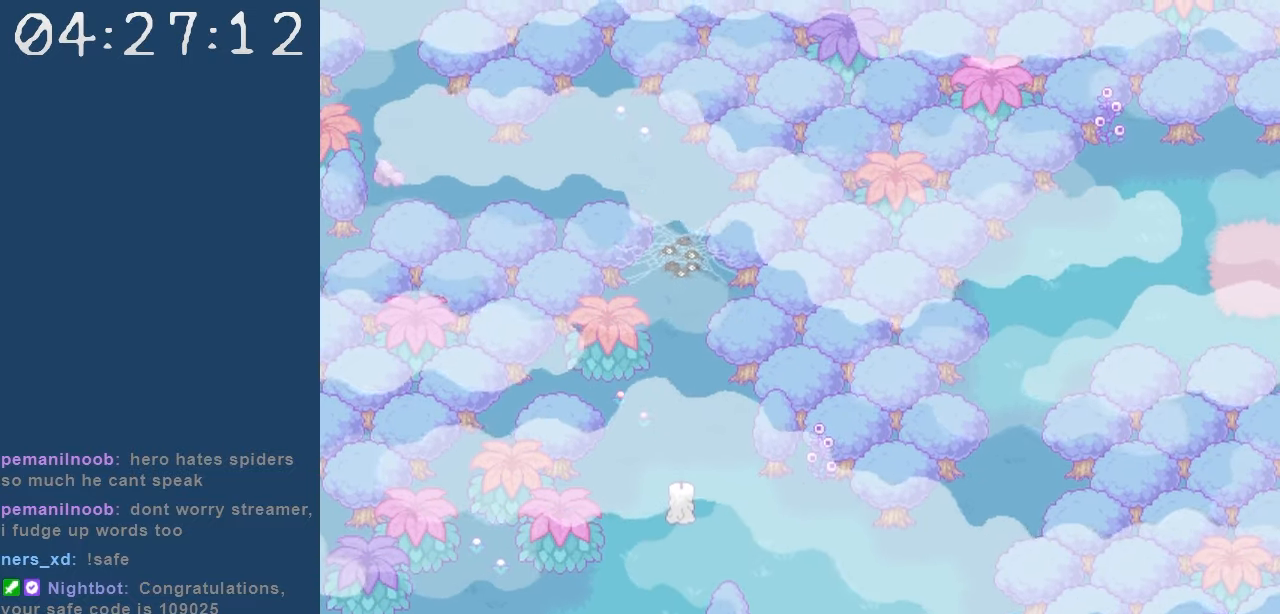
{"keys": [], "events": []}
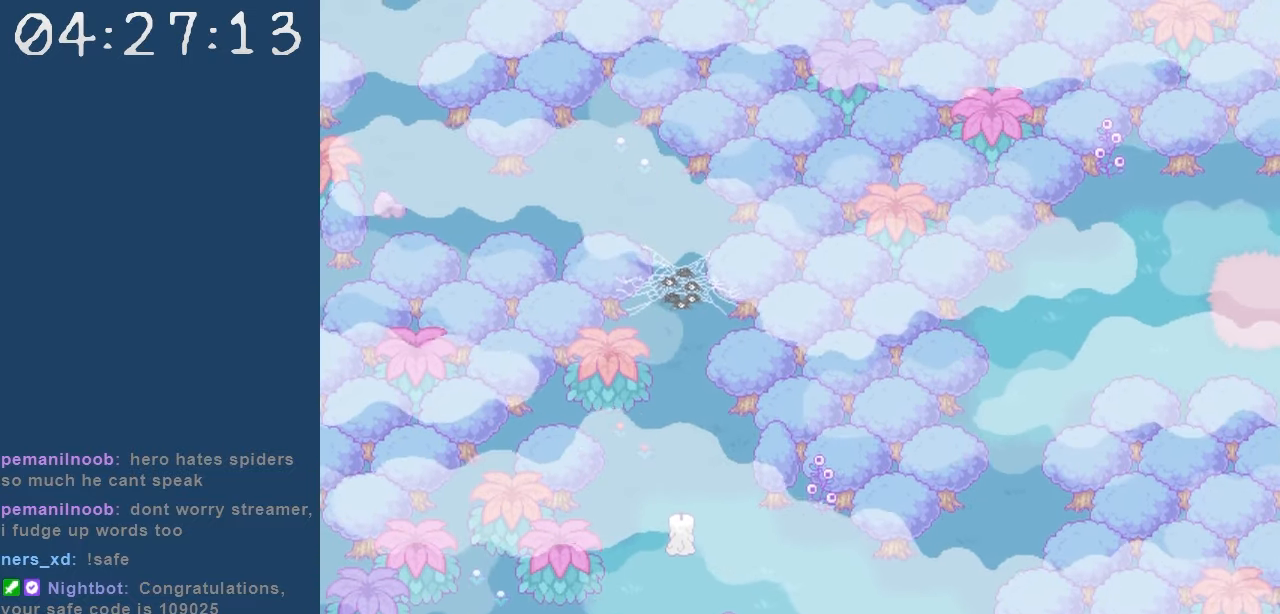
{"keys": ["right"], "events": [[350, "right", "down"]]}
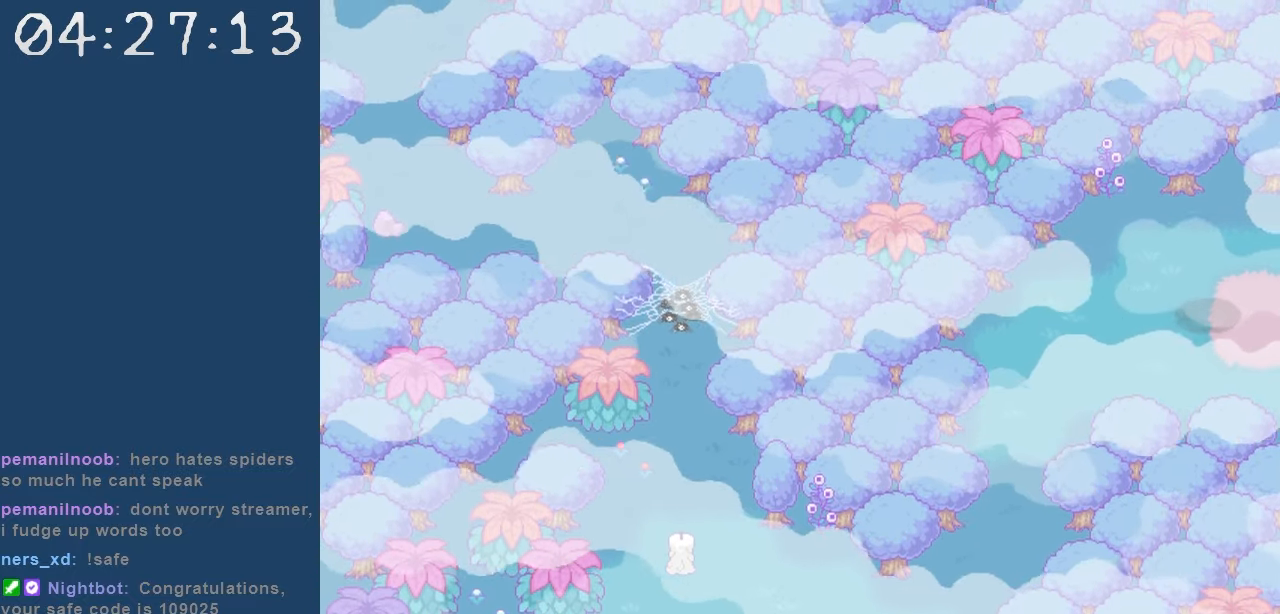
{"keys": ["right"], "events": []}
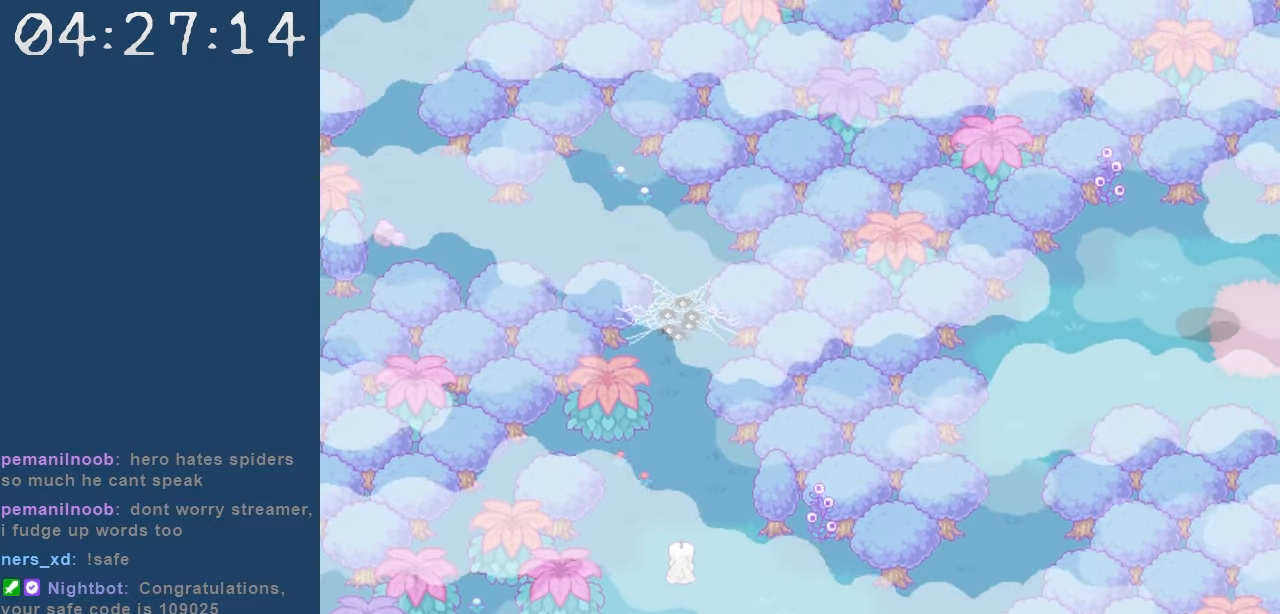
{"keys": ["right"], "events": []}
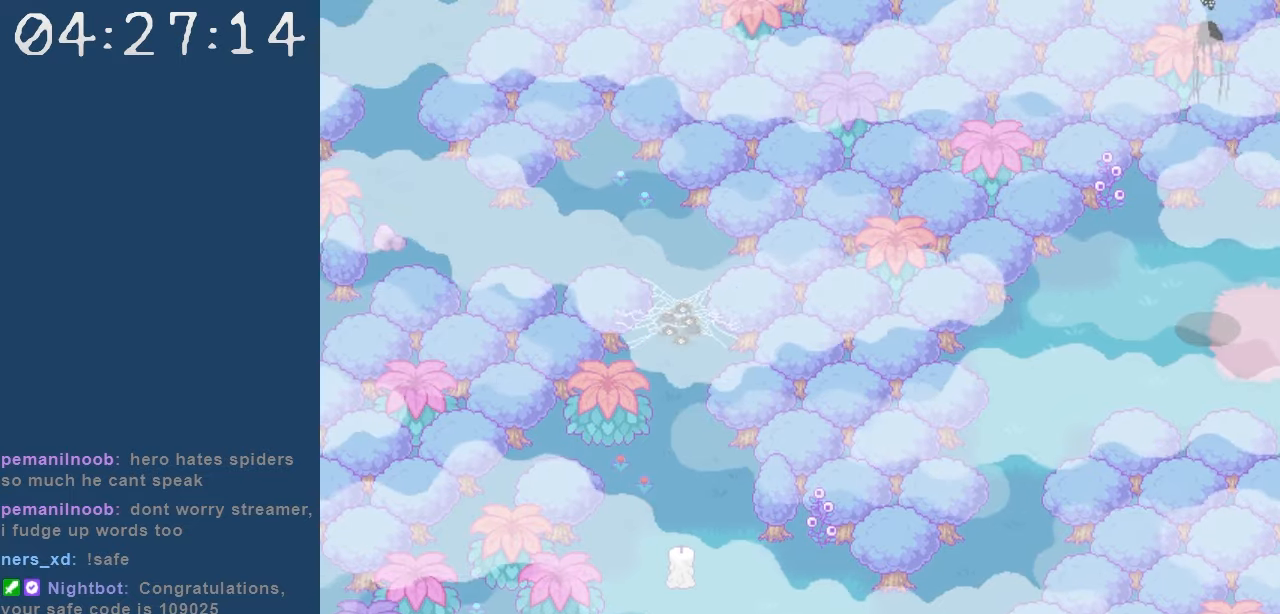
{"keys": ["right"], "events": []}
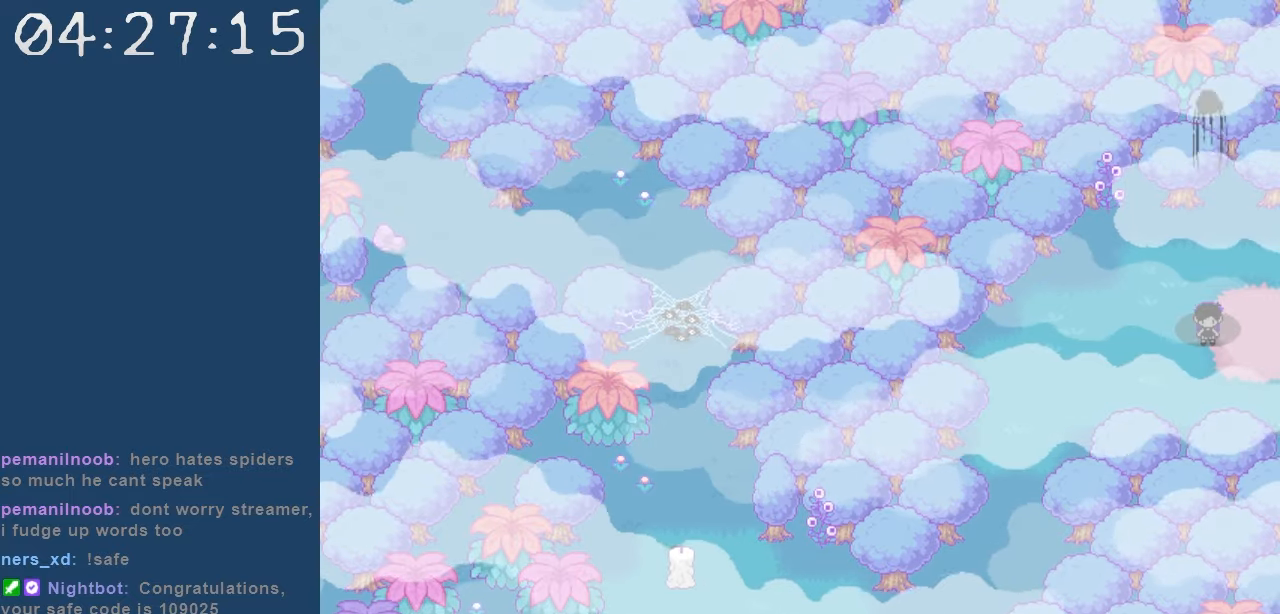
{"keys": ["right"], "events": []}
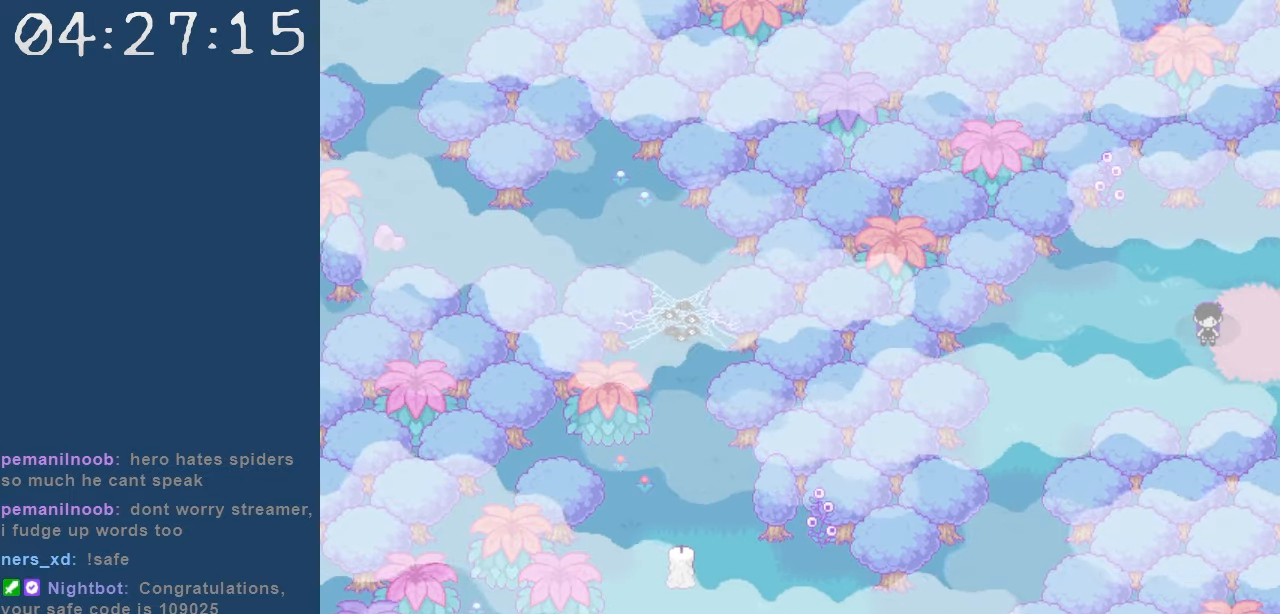
{"keys": ["right"], "events": []}
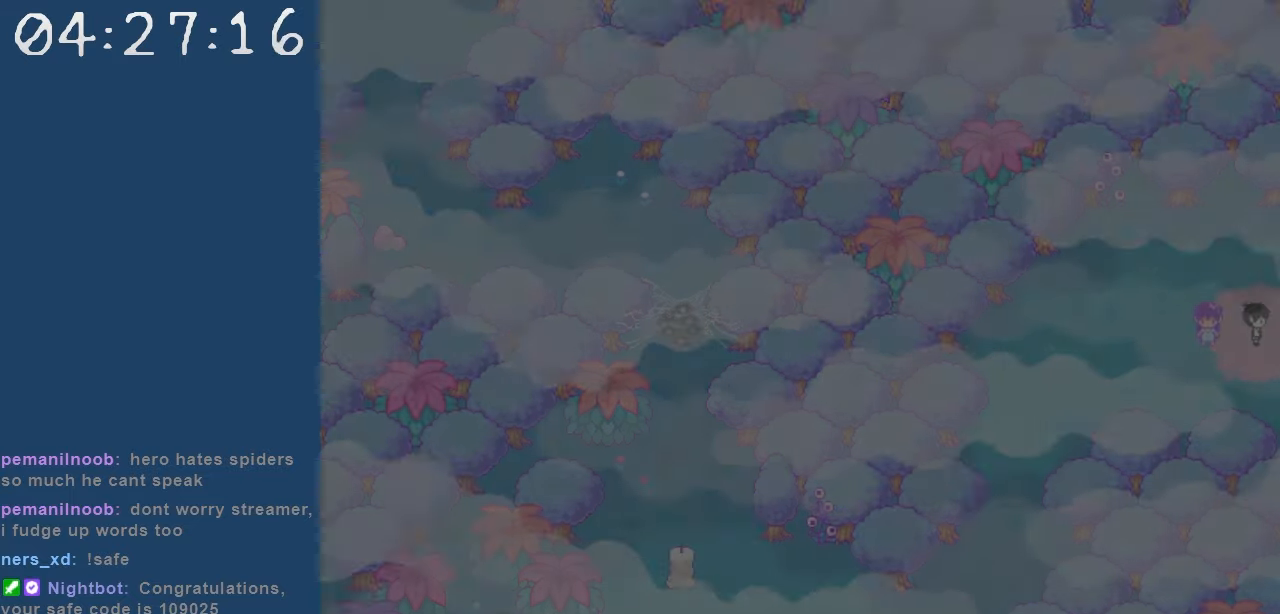
{"keys": ["right"], "events": []}
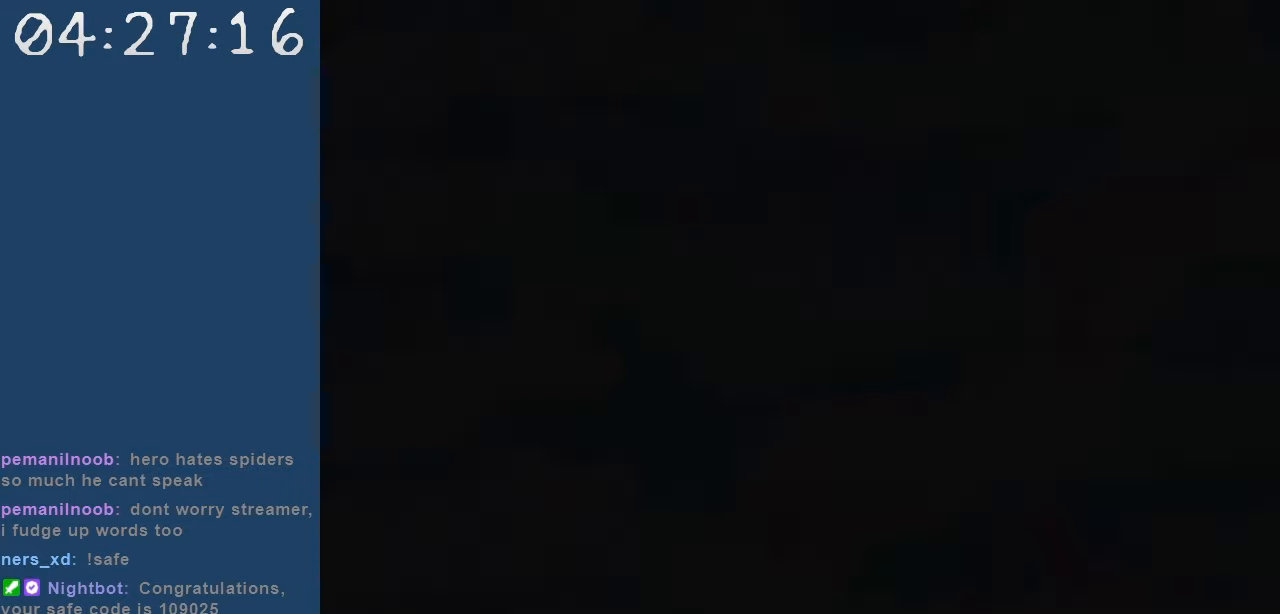
{"keys": ["right"], "events": []}
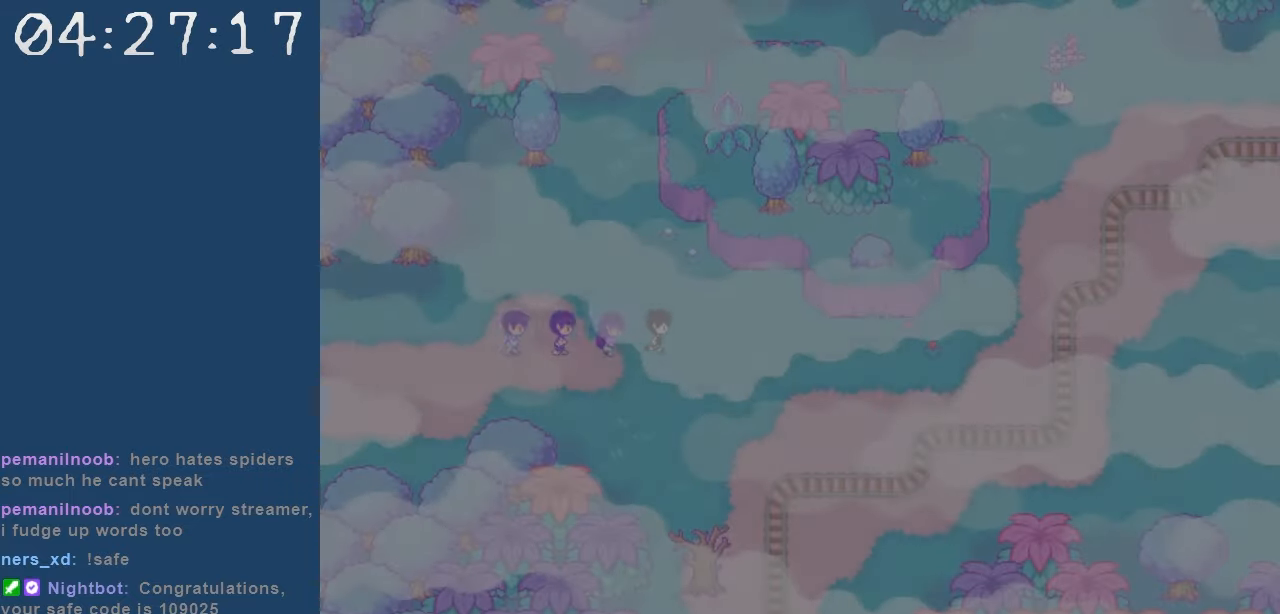
{"keys": ["right"], "events": []}
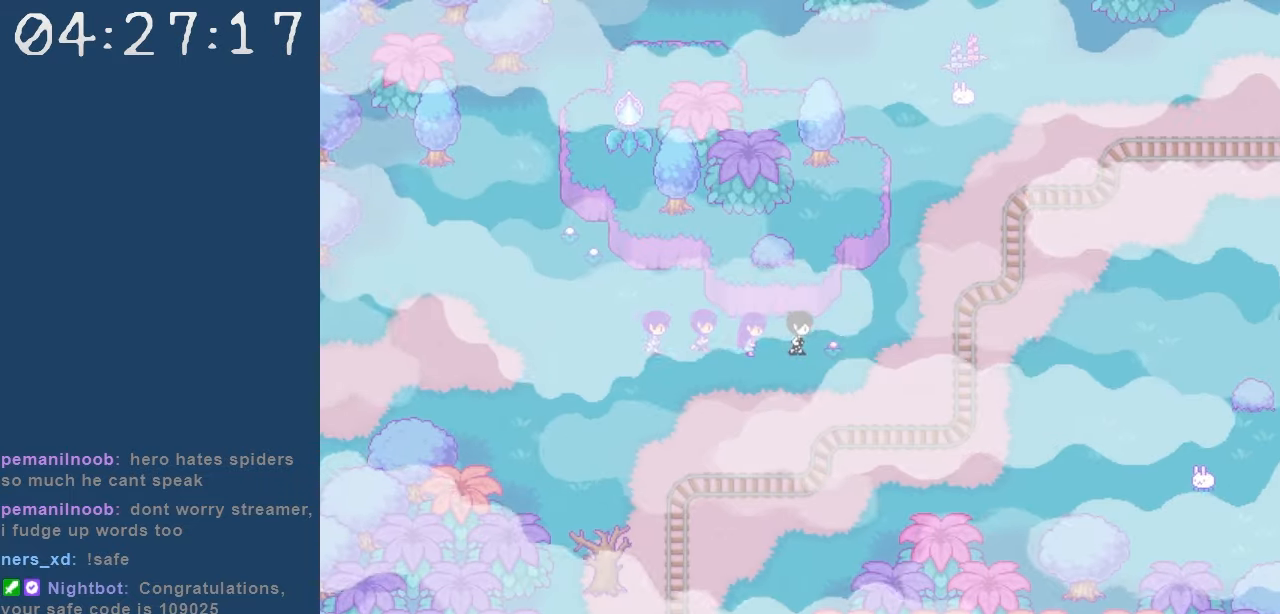
{"keys": ["right"], "events": []}
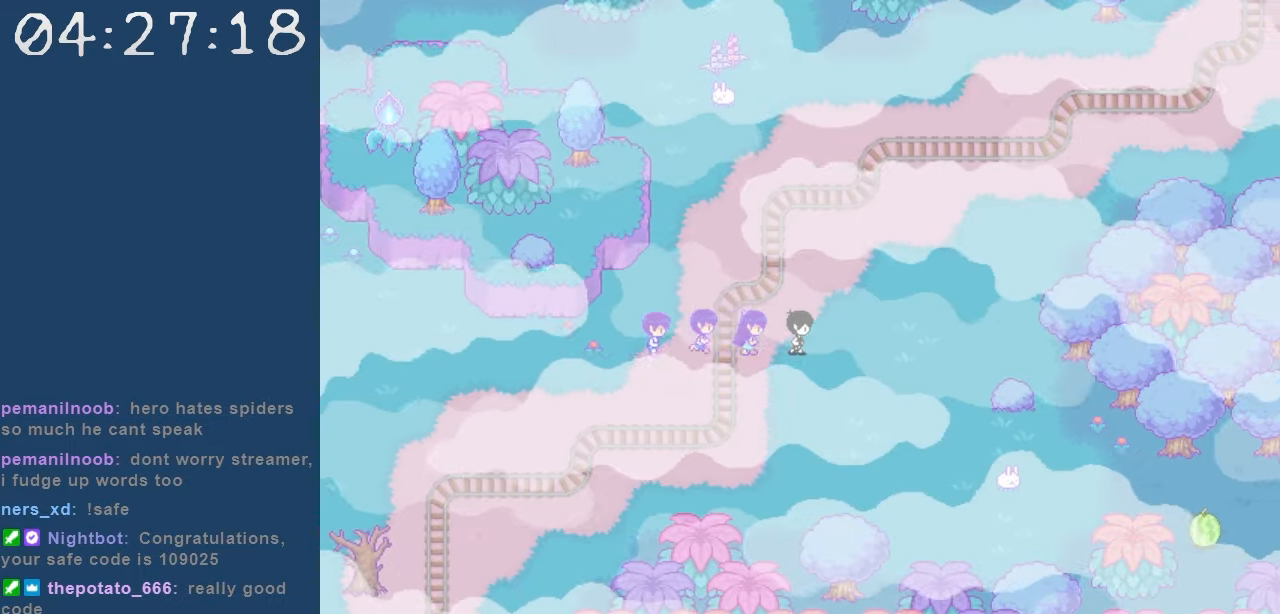
{"keys": ["right", "up"], "events": [[467, "up", "down"]]}
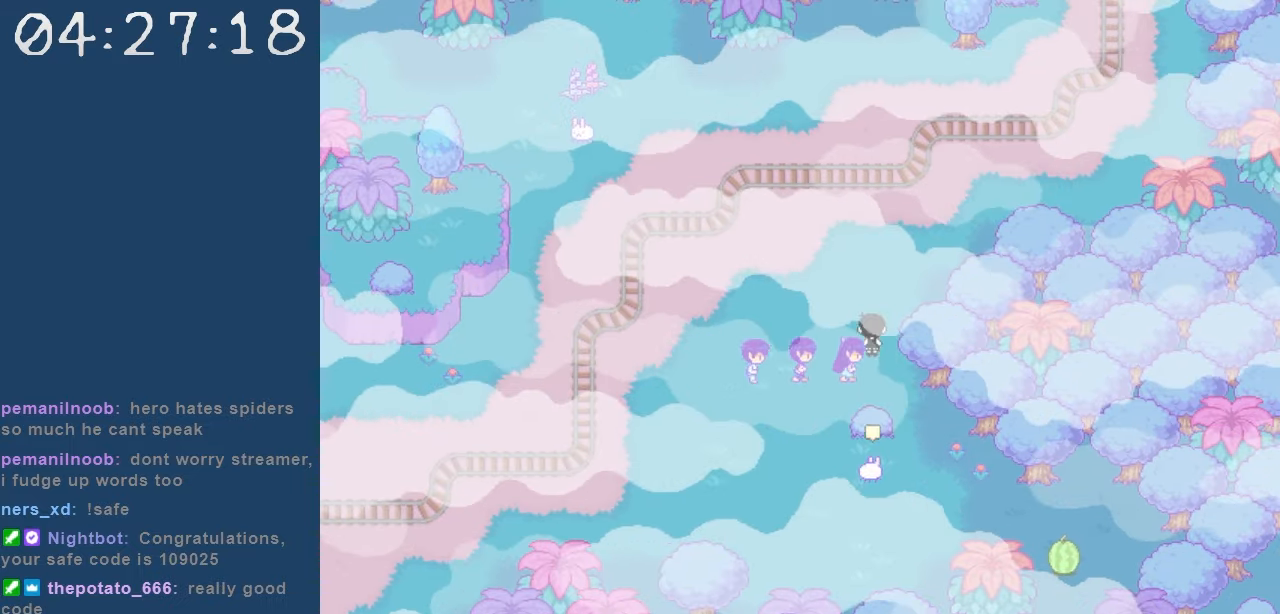
{"keys": ["right"], "events": [[50, "right", "up"], [434, "right", "down"], [484, "up", "up"]]}
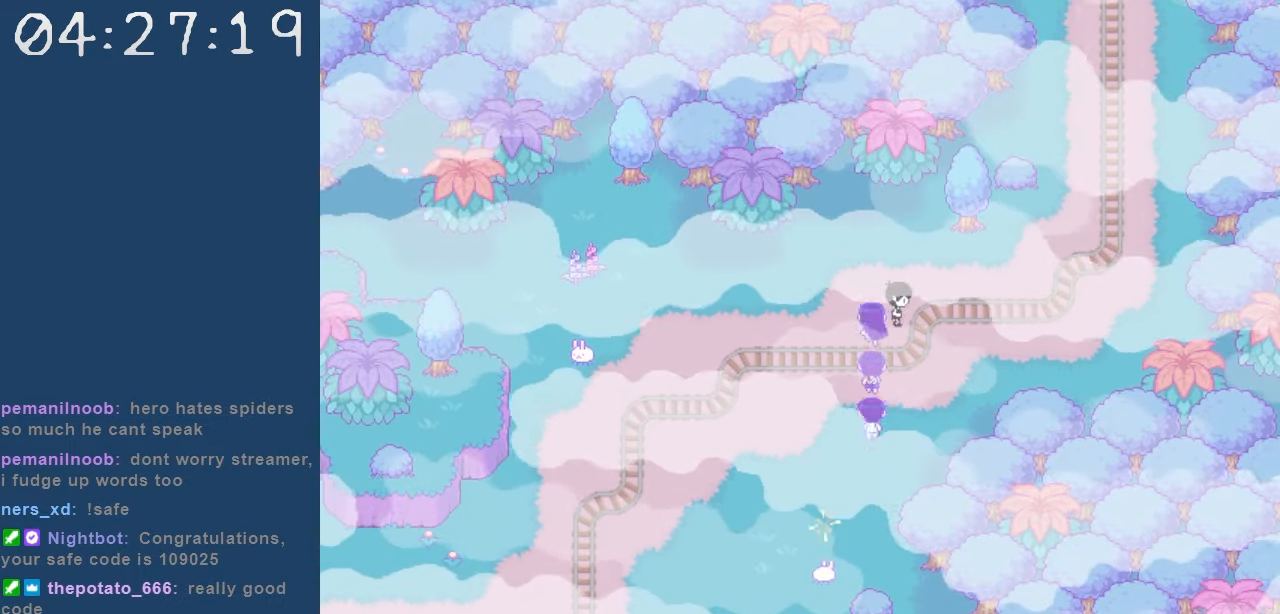
{"keys": ["up"], "events": [[350, "up", "down"], [400, "right", "up"]]}
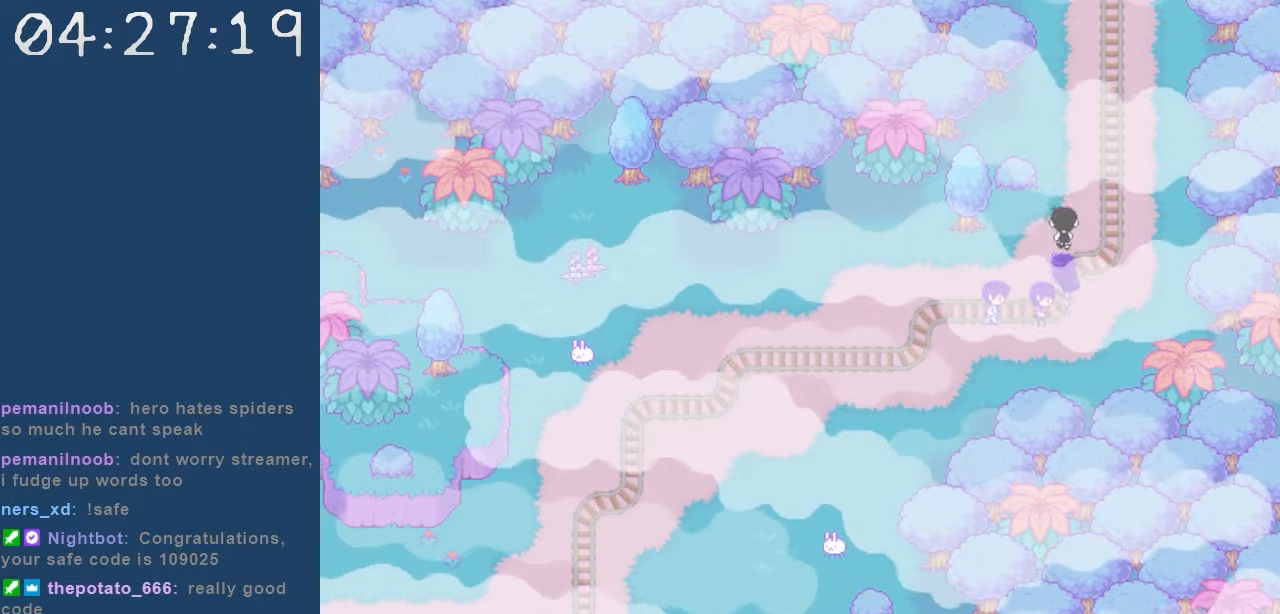
{"keys": ["up"], "events": []}
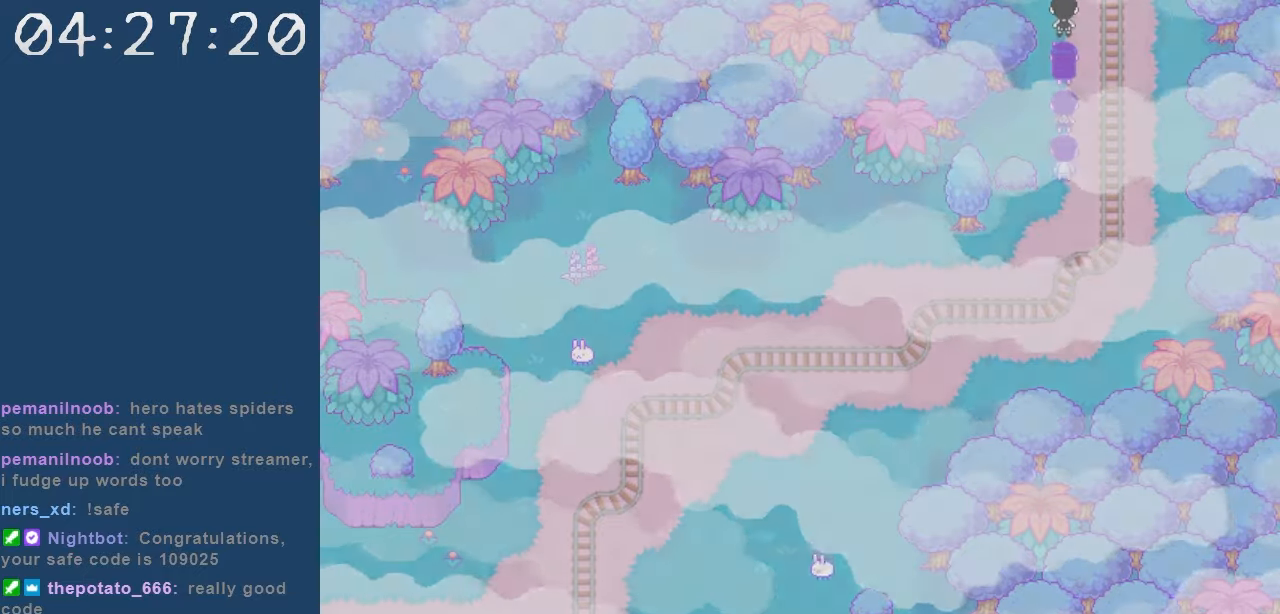
{"keys": ["up"], "events": []}
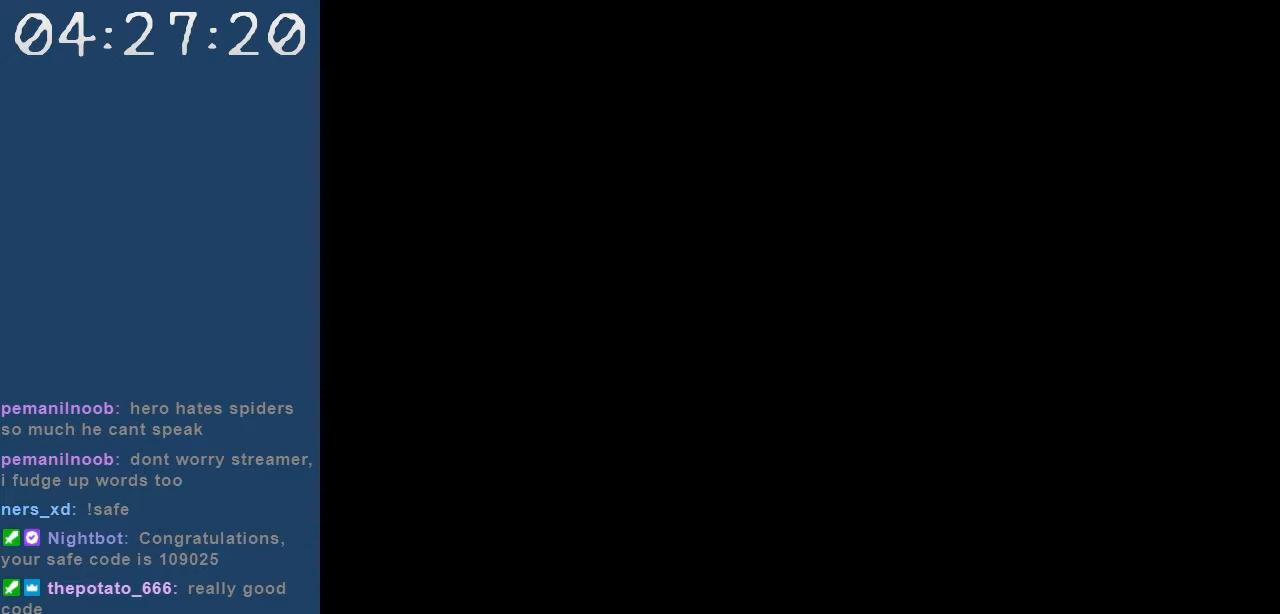
{"keys": ["up"], "events": []}
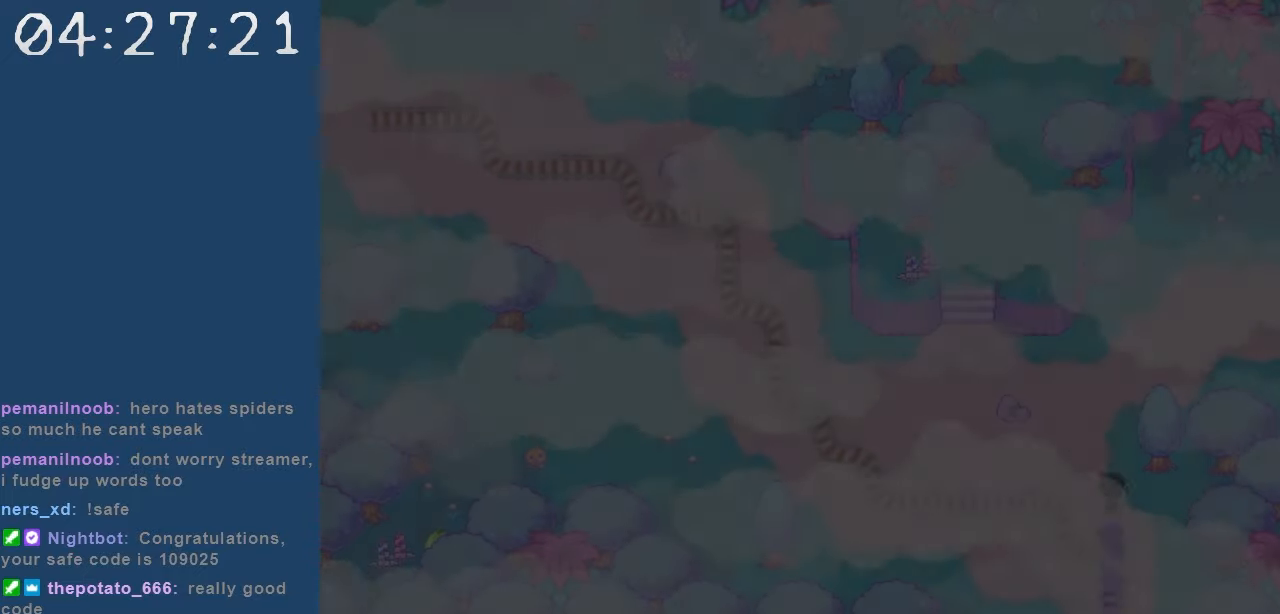
{"keys": ["right"], "events": [[184, "right", "down"], [267, "up", "up"]]}
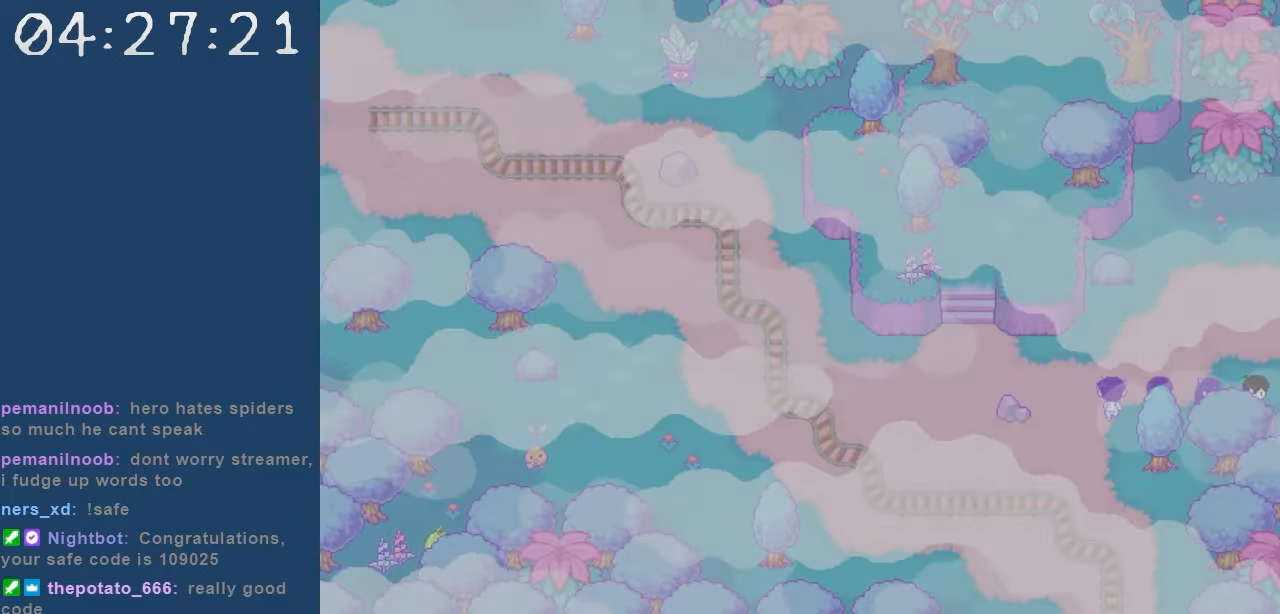
{"keys": ["right"], "events": []}